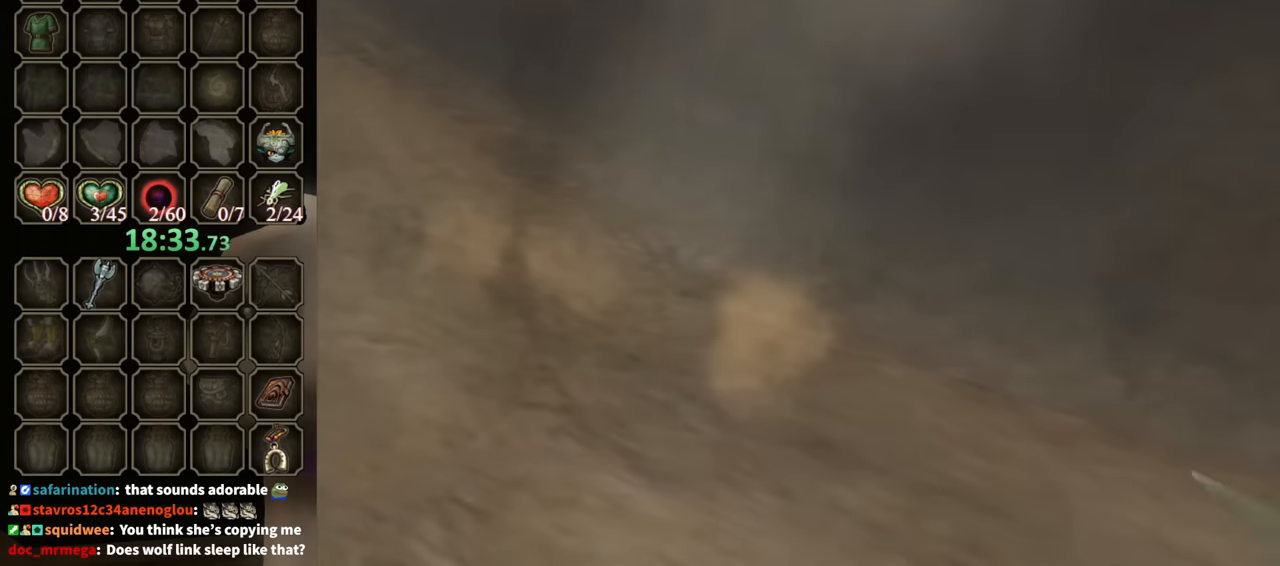
Gameplay with a controller (Nintendo layout); each line is a JSON object with the inputs held at the frame after it. "events" lists button and stick changes between this image and that frame as [ms after this image, input, new state], when the widget could be followed in between. Not read: L3 R3.
{"buttons": [], "left_stick": "center", "right_stick": "center", "events": [[234, "left_stick", "center"]]}
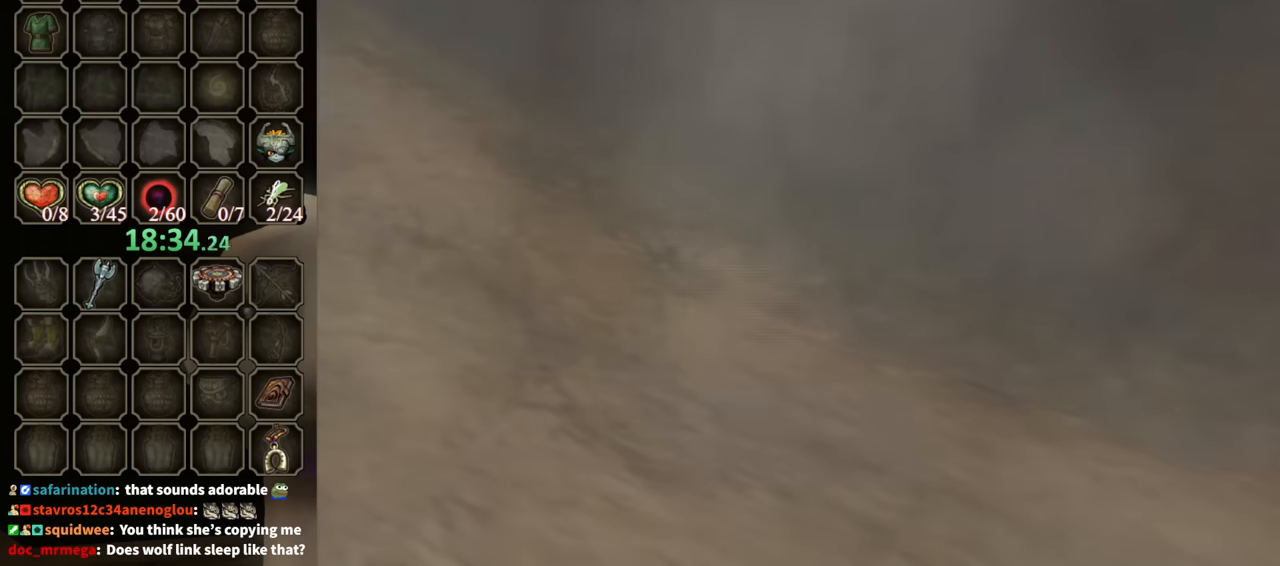
{"buttons": [], "left_stick": "center", "right_stick": "center", "events": []}
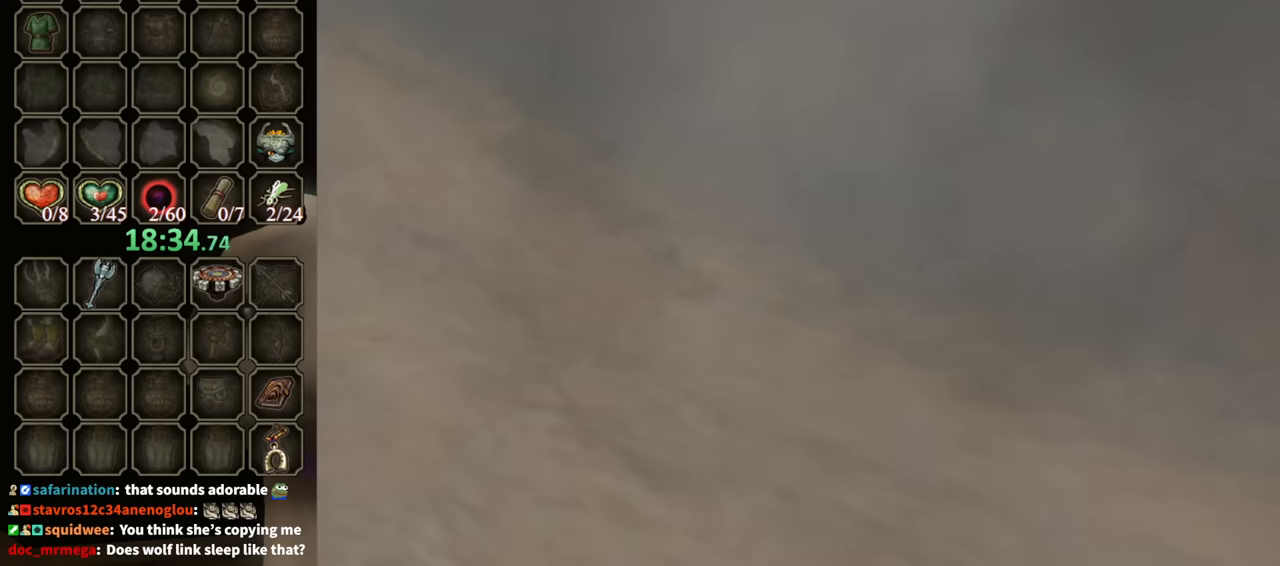
{"buttons": [], "left_stick": "center", "right_stick": "center", "events": []}
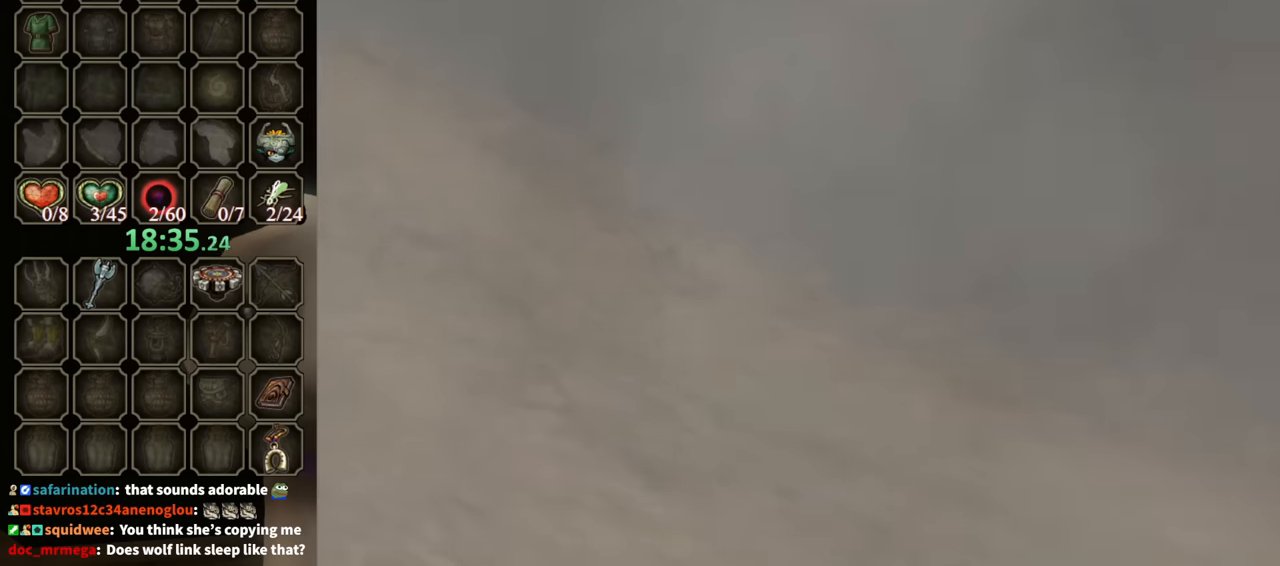
{"buttons": [], "left_stick": "center", "right_stick": "center", "events": []}
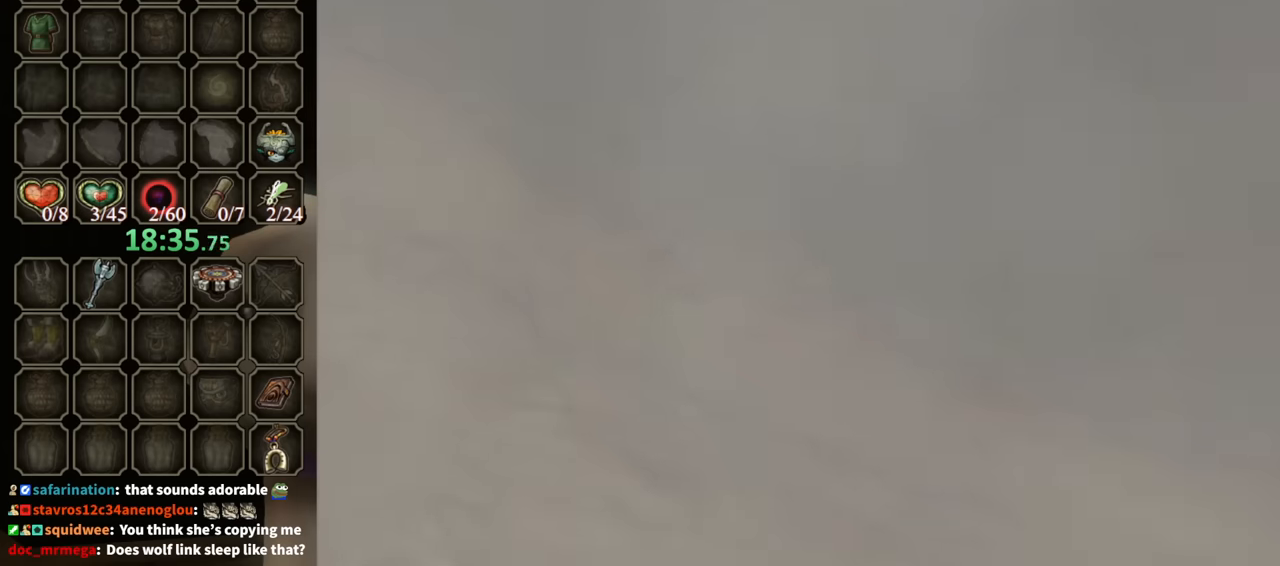
{"buttons": [], "left_stick": "center", "right_stick": "center", "events": []}
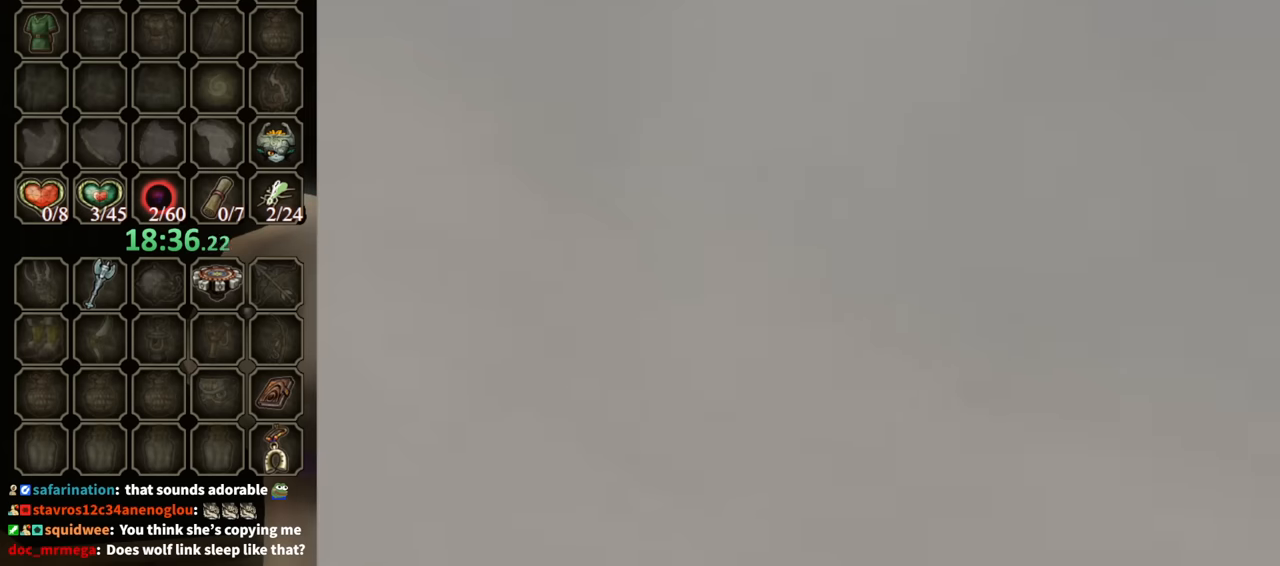
{"buttons": [], "left_stick": "center", "right_stick": "center", "events": []}
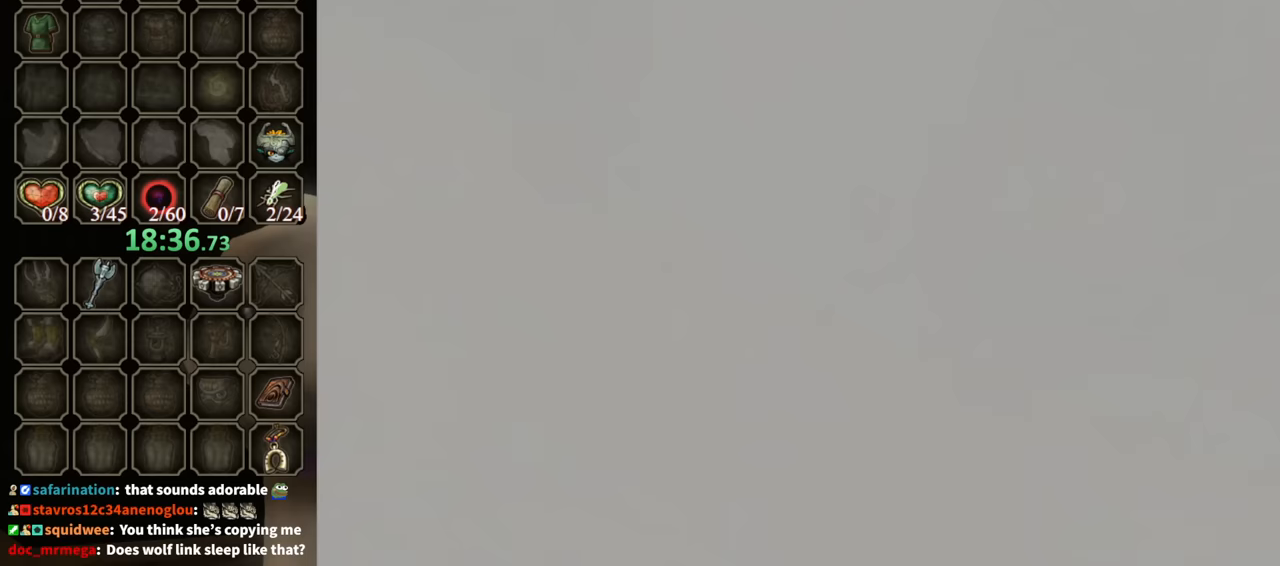
{"buttons": [], "left_stick": "center", "right_stick": "center", "events": []}
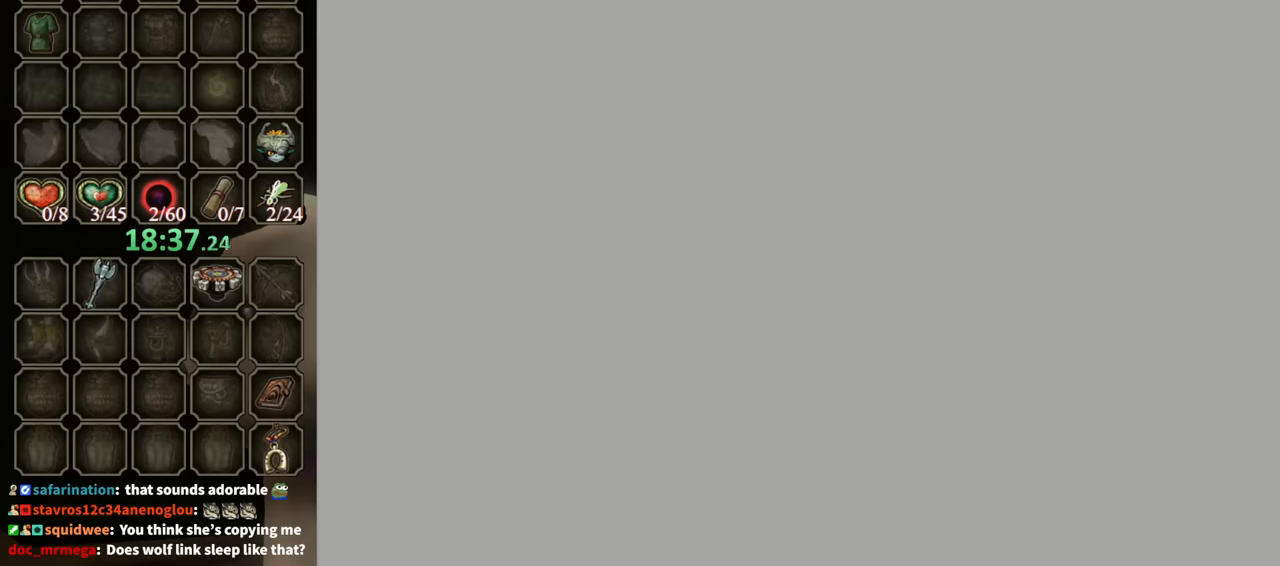
{"buttons": [], "left_stick": "center", "right_stick": "center", "events": []}
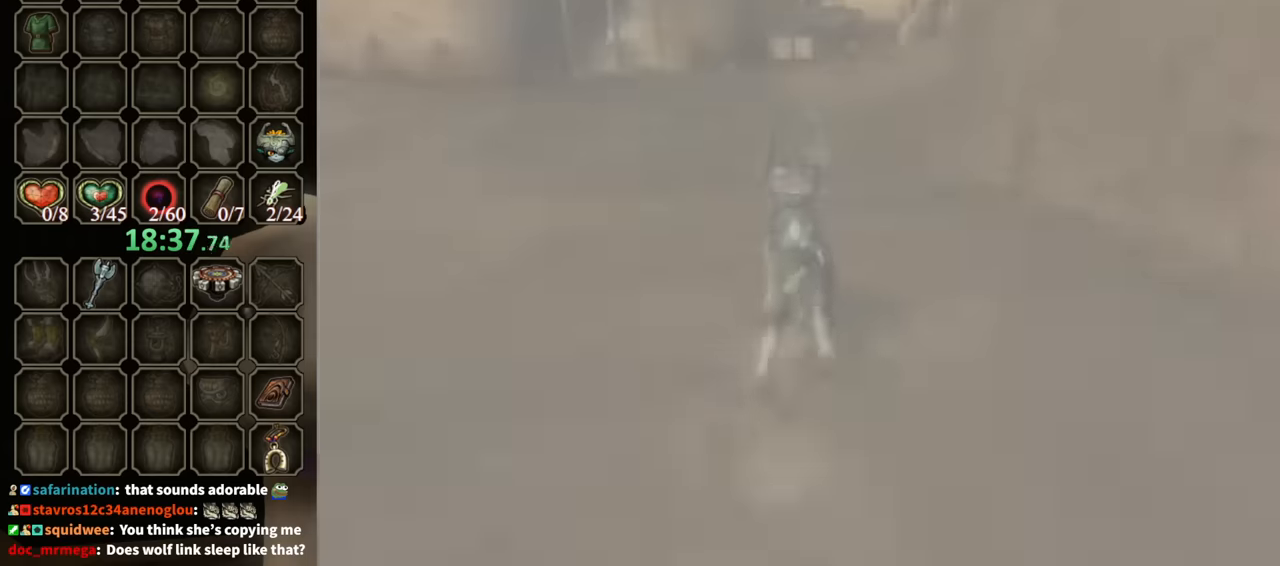
{"buttons": [], "left_stick": "up-right", "right_stick": "center", "events": [[167, "left_stick", "up"], [500, "left_stick", "up-right"]]}
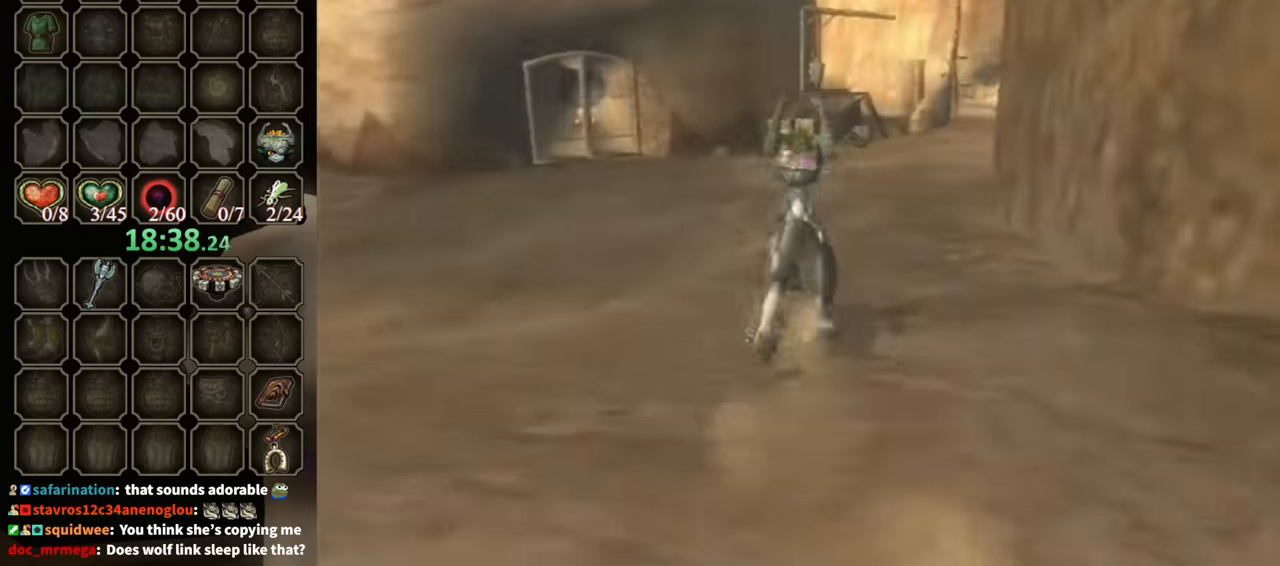
{"buttons": [], "left_stick": "up", "right_stick": "center", "events": [[100, "A", "down"], [200, "A", "up"], [267, "A", "down"], [367, "A", "up"], [367, "left_stick", "up"]]}
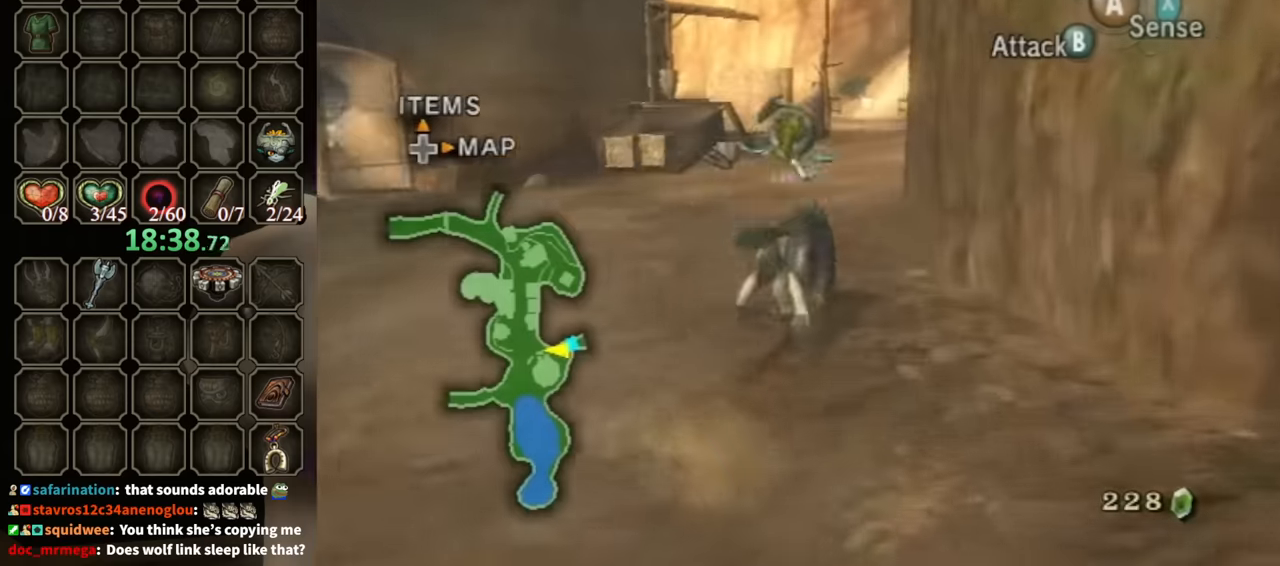
{"buttons": [], "left_stick": "up", "right_stick": "center", "events": []}
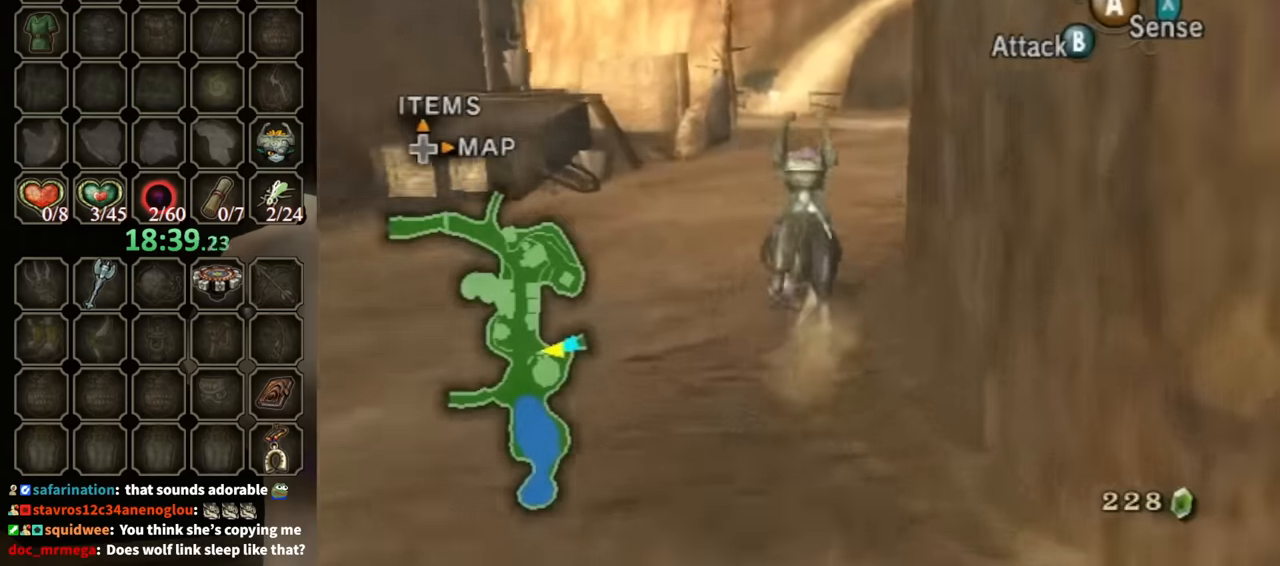
{"buttons": [], "left_stick": "up", "right_stick": "center", "events": []}
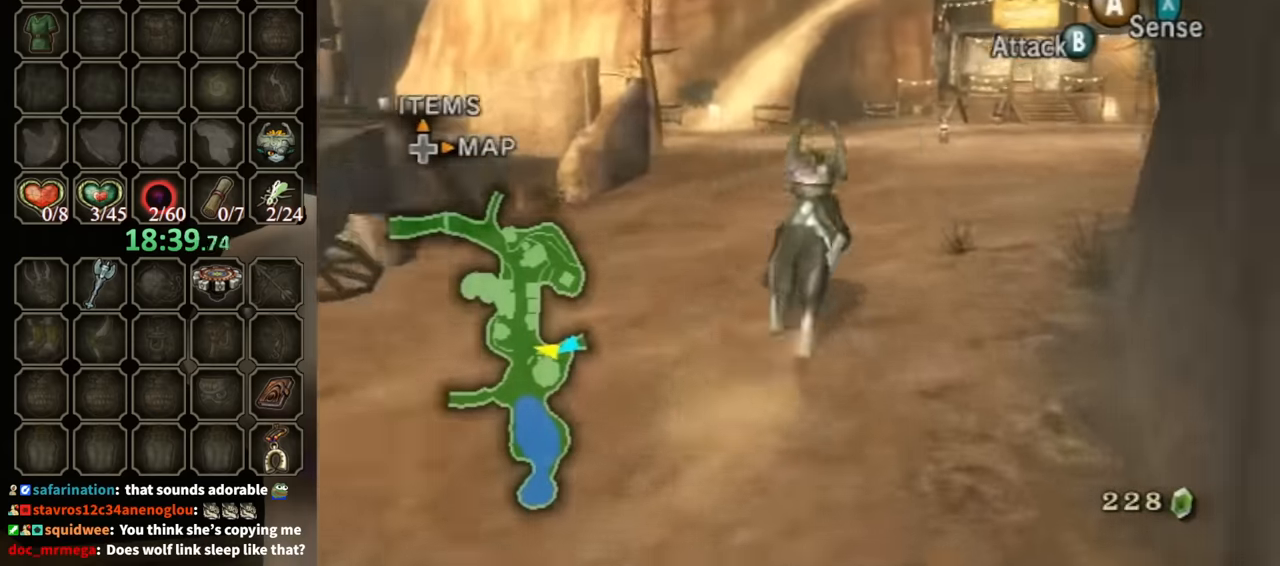
{"buttons": [], "left_stick": "up", "right_stick": "center", "events": [[100, "right_stick", "left"], [167, "right_stick", "center"]]}
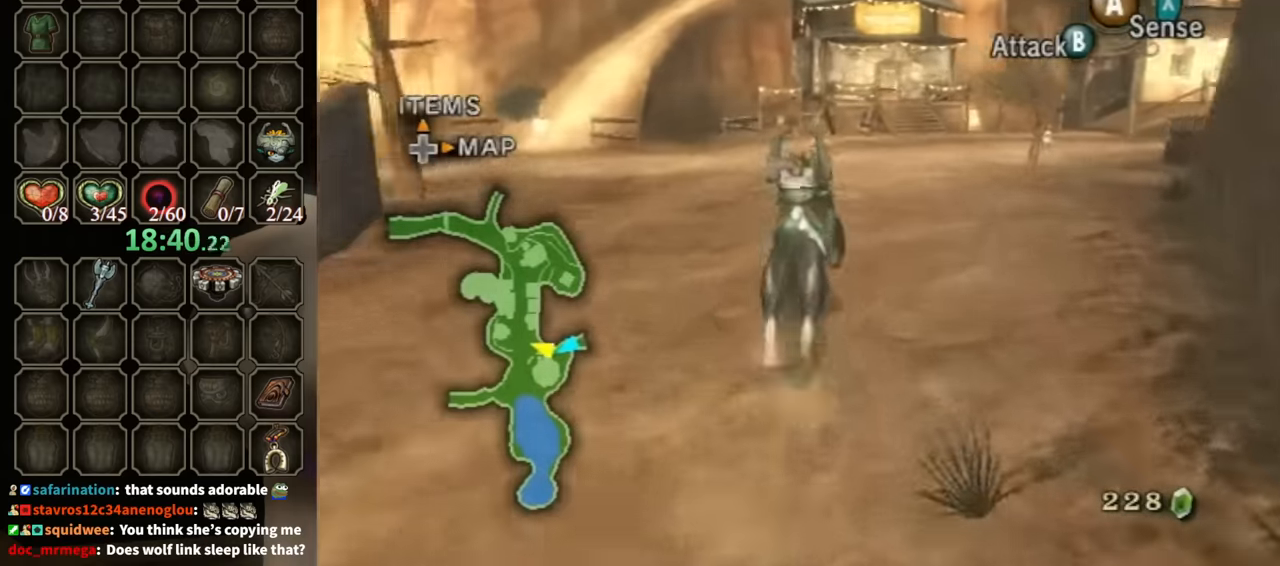
{"buttons": [], "left_stick": "up", "right_stick": "center", "events": [[133, "A", "down"], [233, "A", "up"], [300, "A", "down"], [367, "A", "up"], [433, "A", "down"], [500, "A", "up"]]}
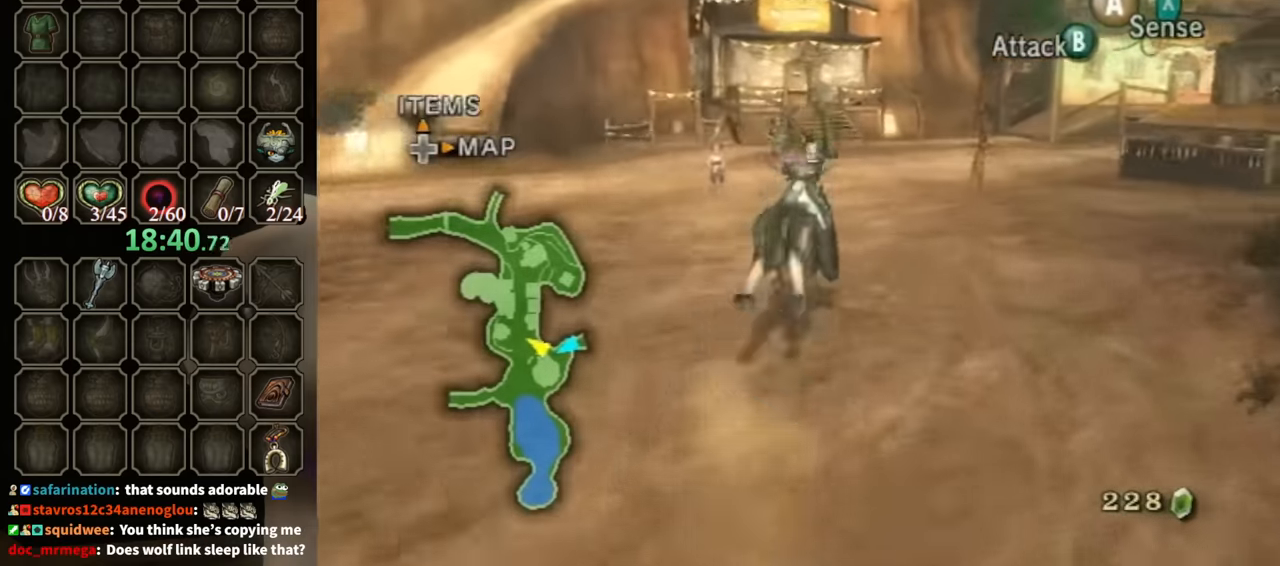
{"buttons": [], "left_stick": "up", "right_stick": "center", "events": []}
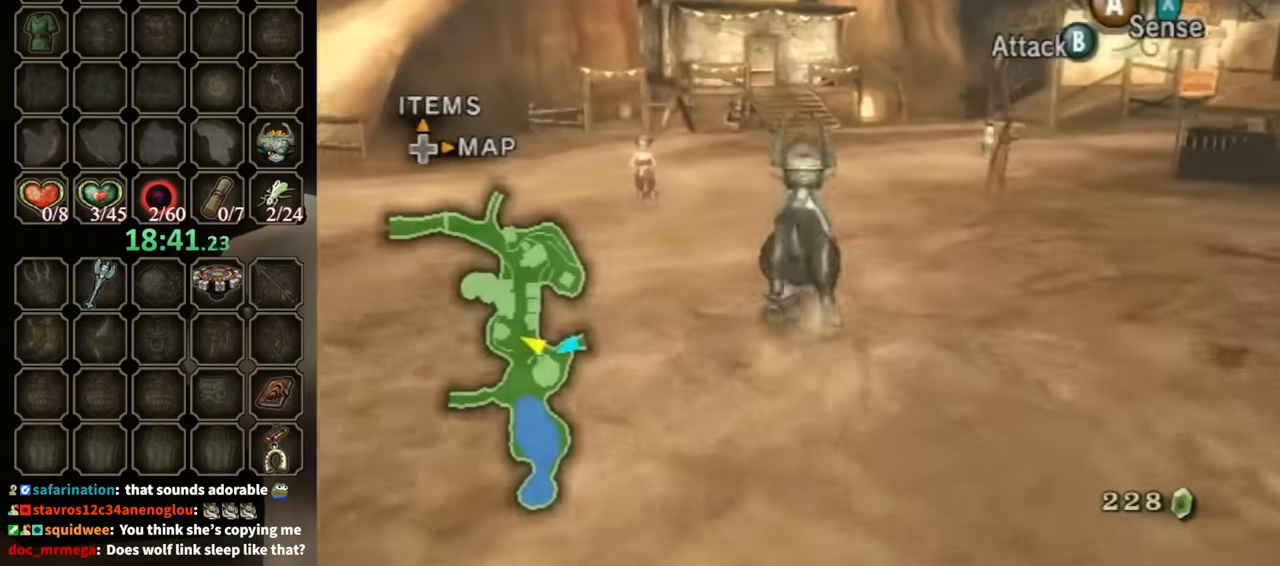
{"buttons": [], "left_stick": "up", "right_stick": "center", "events": []}
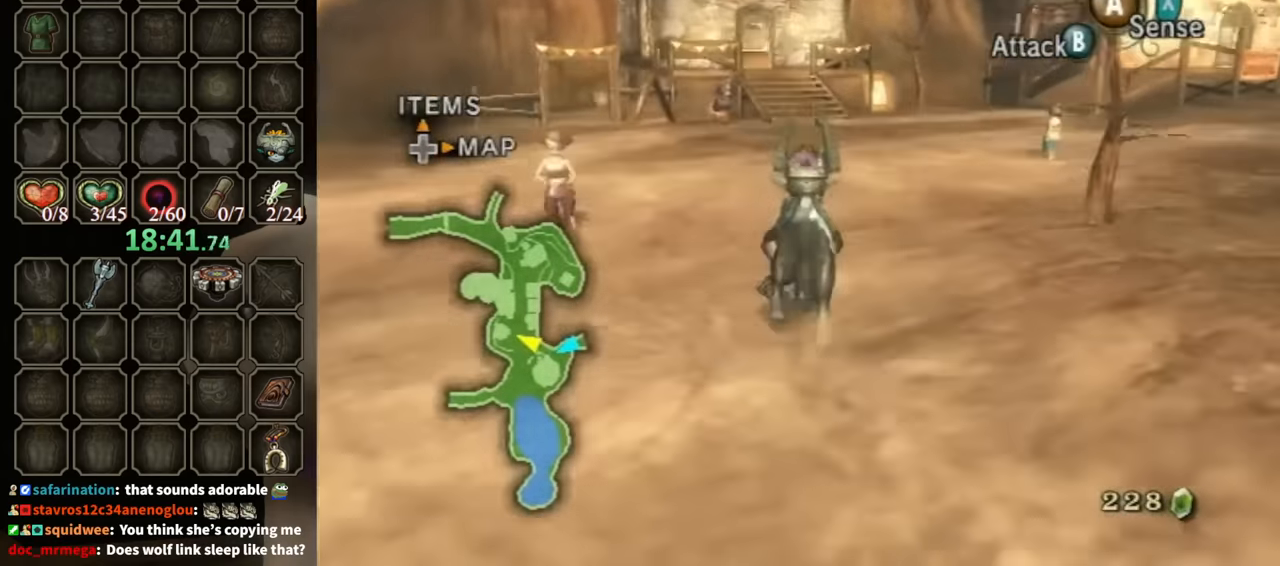
{"buttons": [], "left_stick": "up", "right_stick": "center", "events": [[233, "A", "down"], [300, "A", "up"], [367, "A", "down"], [467, "A", "up"]]}
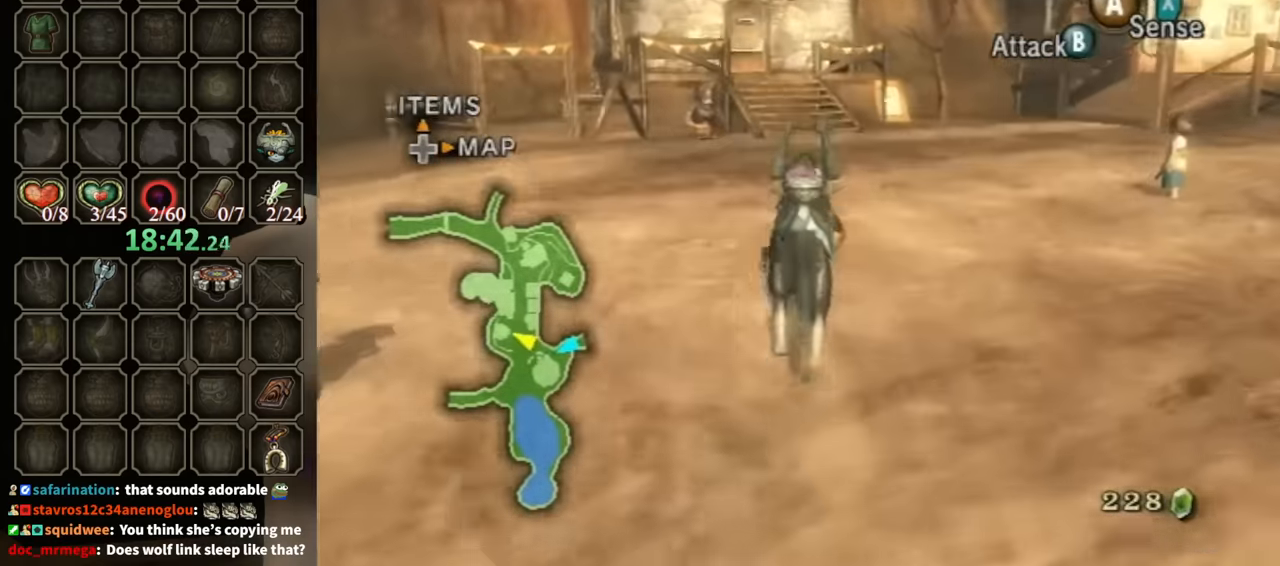
{"buttons": [], "left_stick": "up", "right_stick": "center", "events": [[67, "A", "down"], [133, "A", "up"], [200, "A", "down"], [267, "A", "up"], [333, "A", "down"], [433, "A", "up"]]}
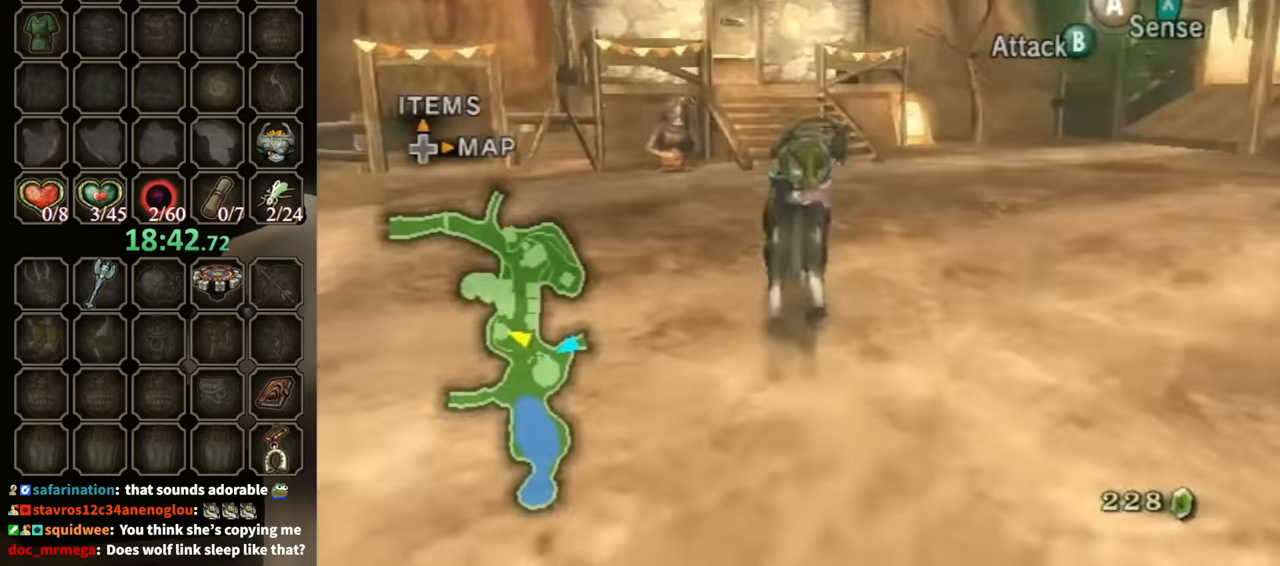
{"buttons": [], "left_stick": "up", "right_stick": "center", "events": [[33, "A", "down"], [100, "A", "up"]]}
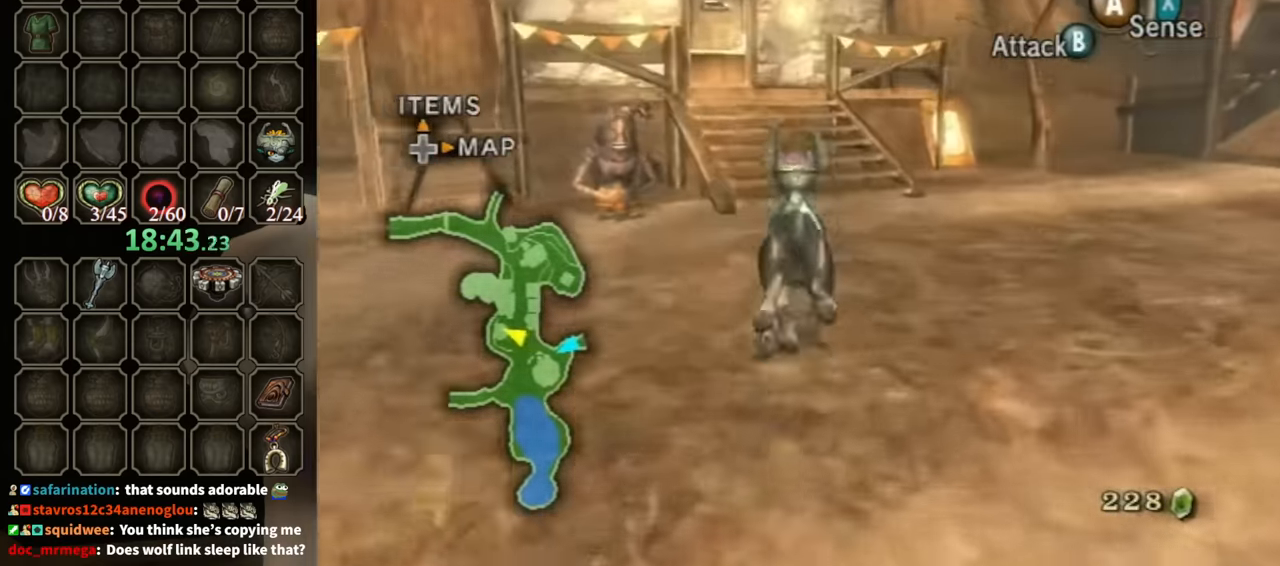
{"buttons": [], "left_stick": "up", "right_stick": "center", "events": []}
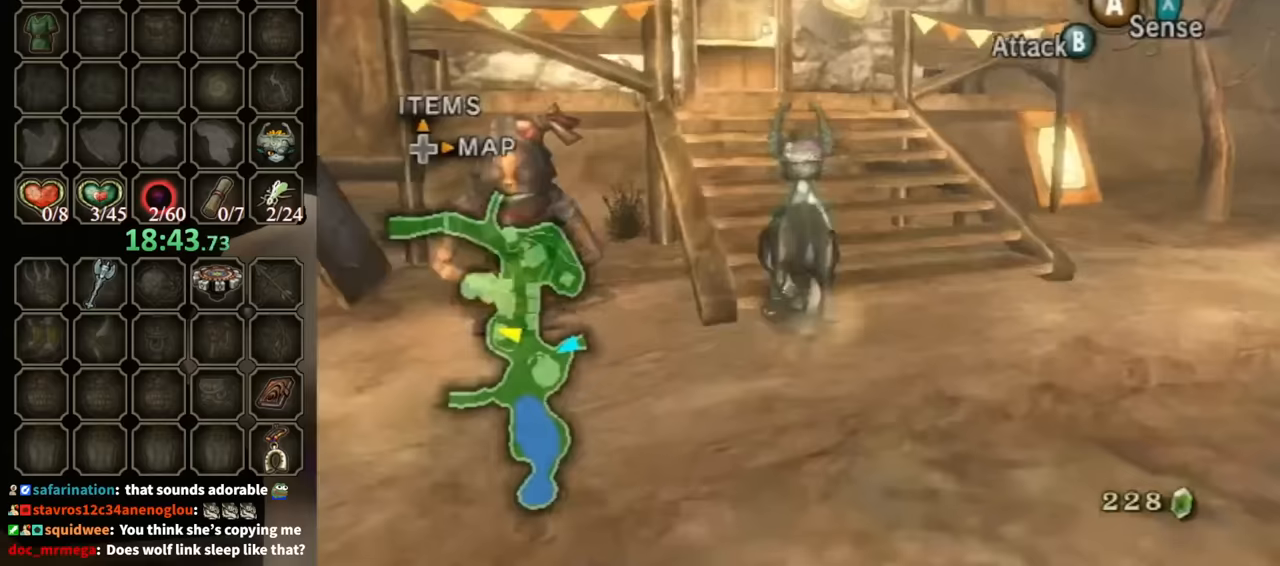
{"buttons": ["Y", "R1"], "left_stick": "up", "right_stick": "center", "events": [[400, "R1", "down"], [467, "Y", "down"]]}
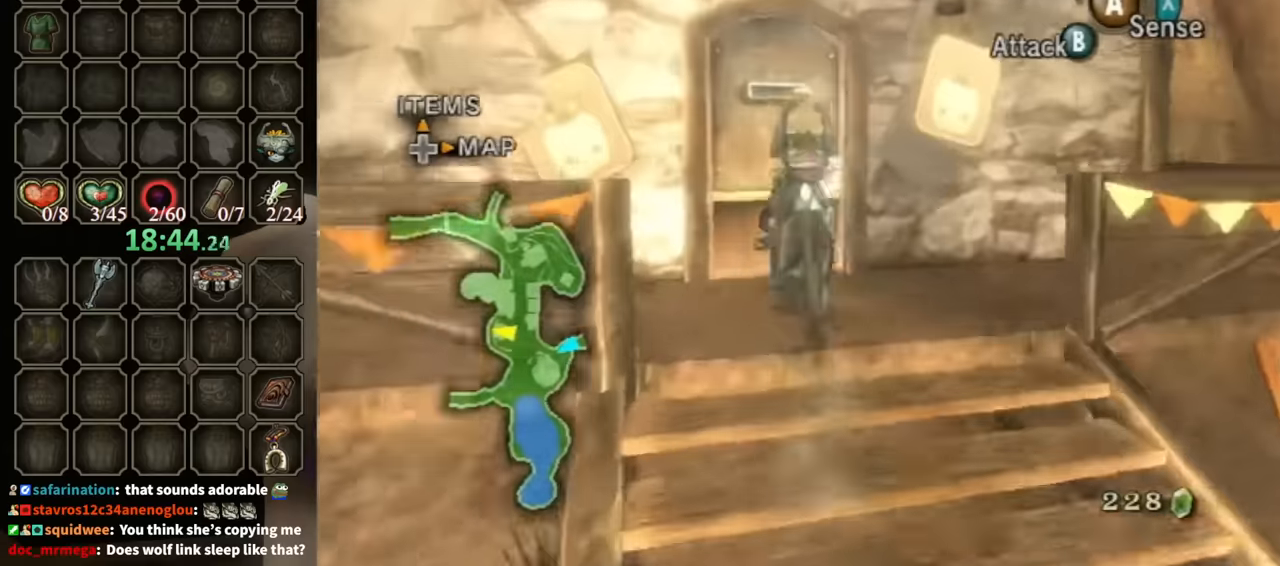
{"buttons": [], "left_stick": "center", "right_stick": "center", "events": [[67, "R1", "up"], [67, "Y", "up"], [233, "left_stick", "center"]]}
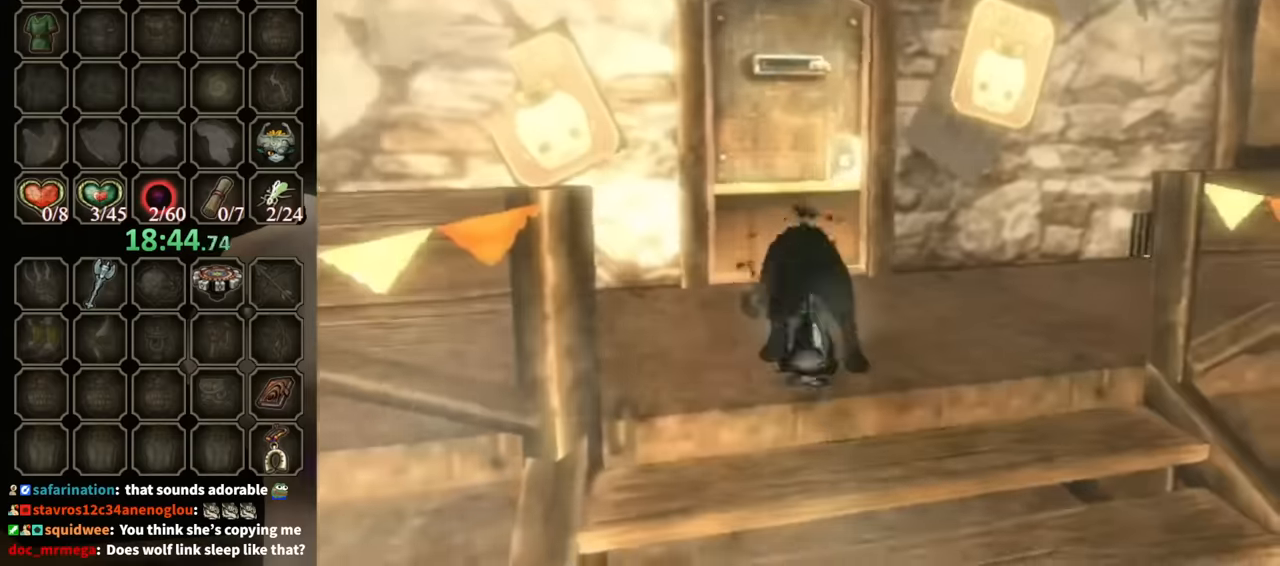
{"buttons": [], "left_stick": "center", "right_stick": "center", "events": []}
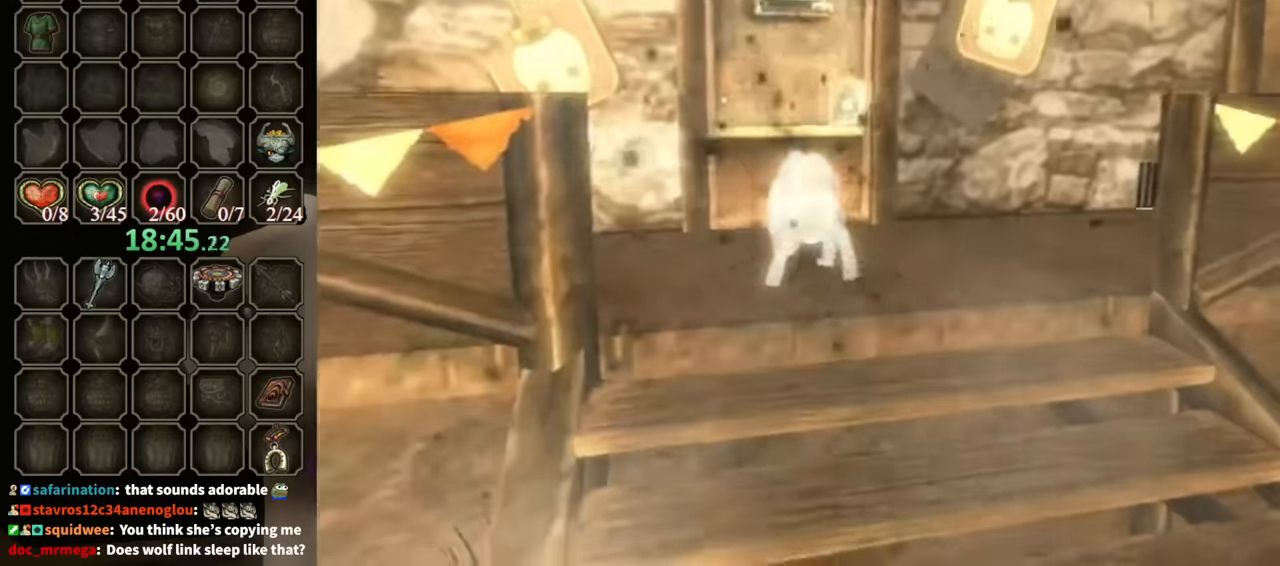
{"buttons": ["L1"], "left_stick": "up-left", "right_stick": "center", "events": [[400, "left_stick", "up"], [433, "L1", "down"], [500, "left_stick", "up-left"]]}
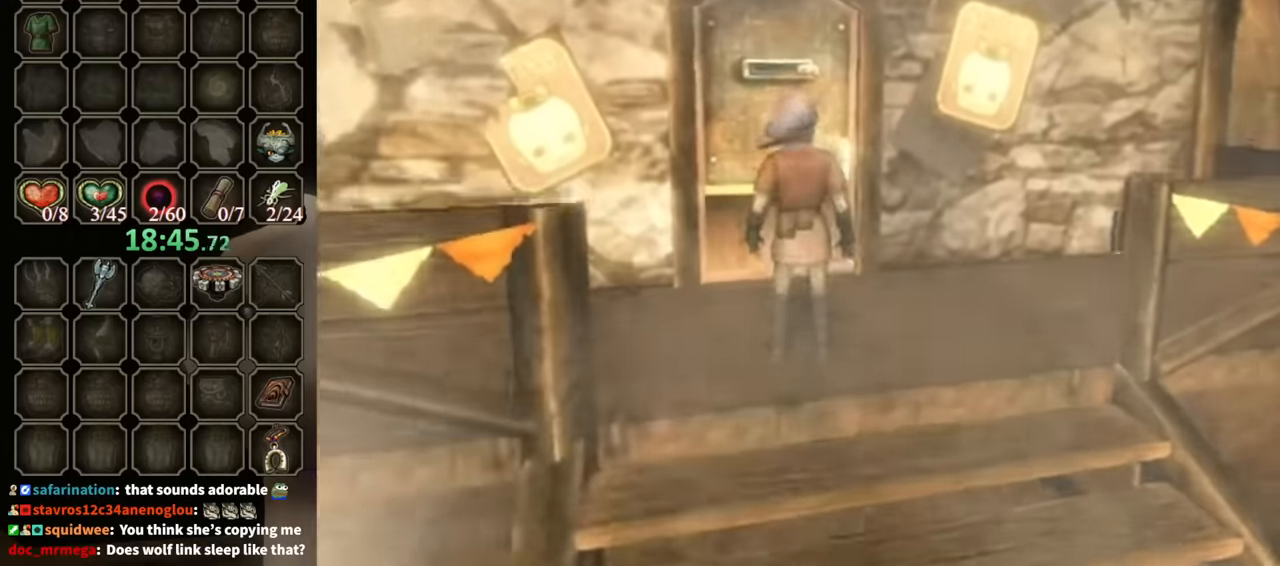
{"buttons": [], "left_stick": "up", "right_stick": "center", "events": [[267, "L1", "up"], [267, "left_stick", "up"]]}
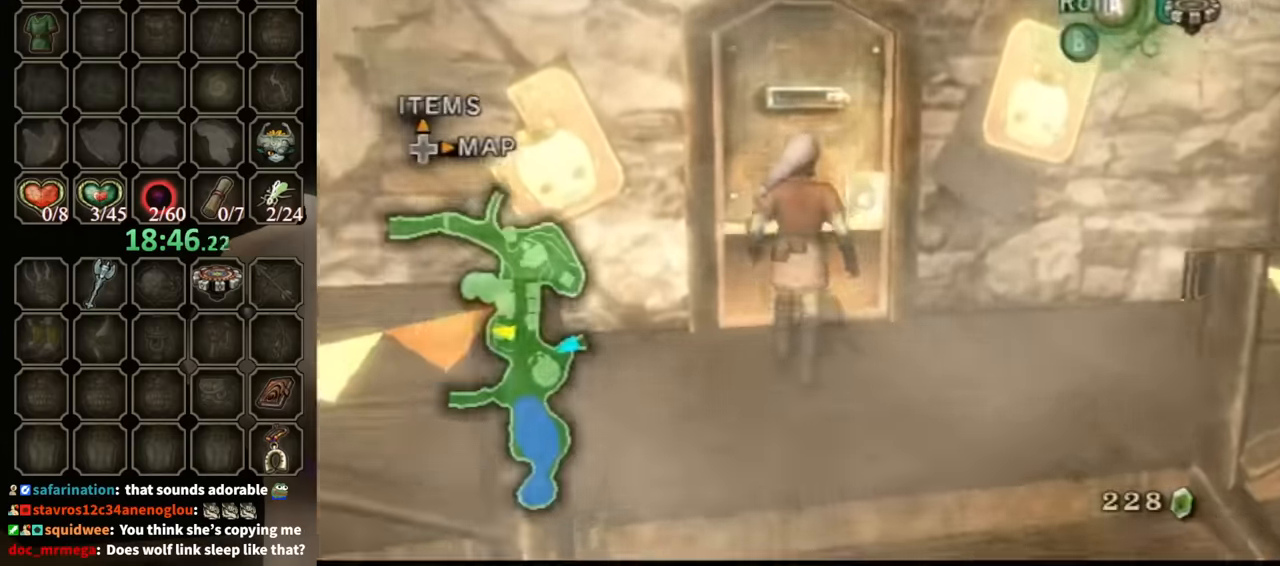
{"buttons": ["A"], "left_stick": "center", "right_stick": "center", "events": [[67, "A", "down"], [200, "left_stick", "center"]]}
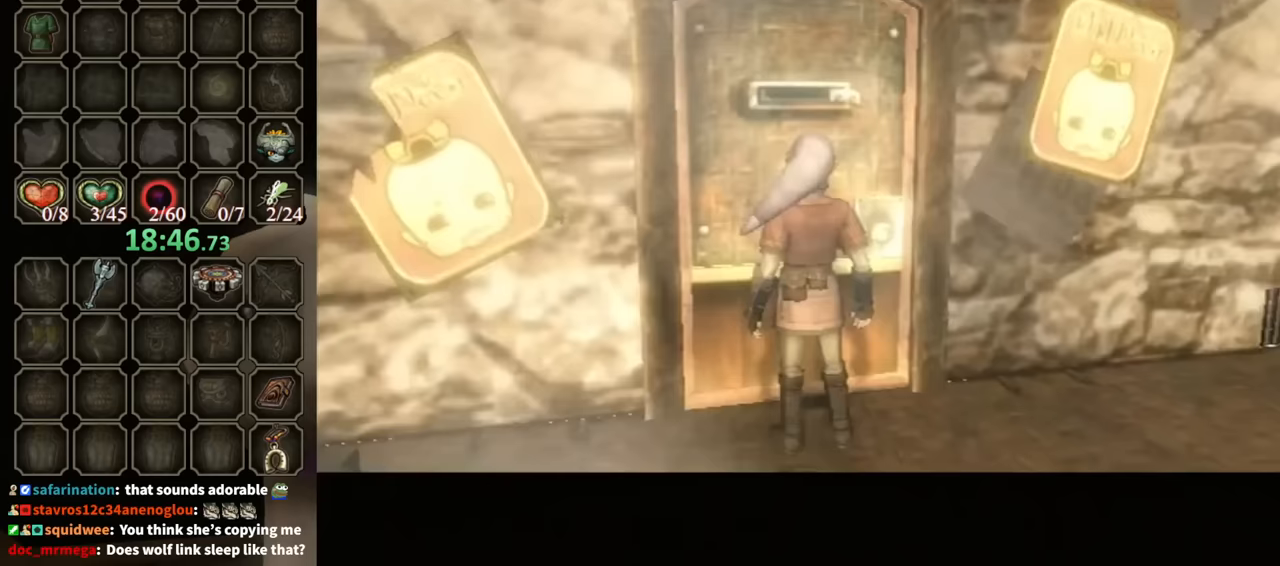
{"buttons": ["A"], "left_stick": "center", "right_stick": "center", "events": []}
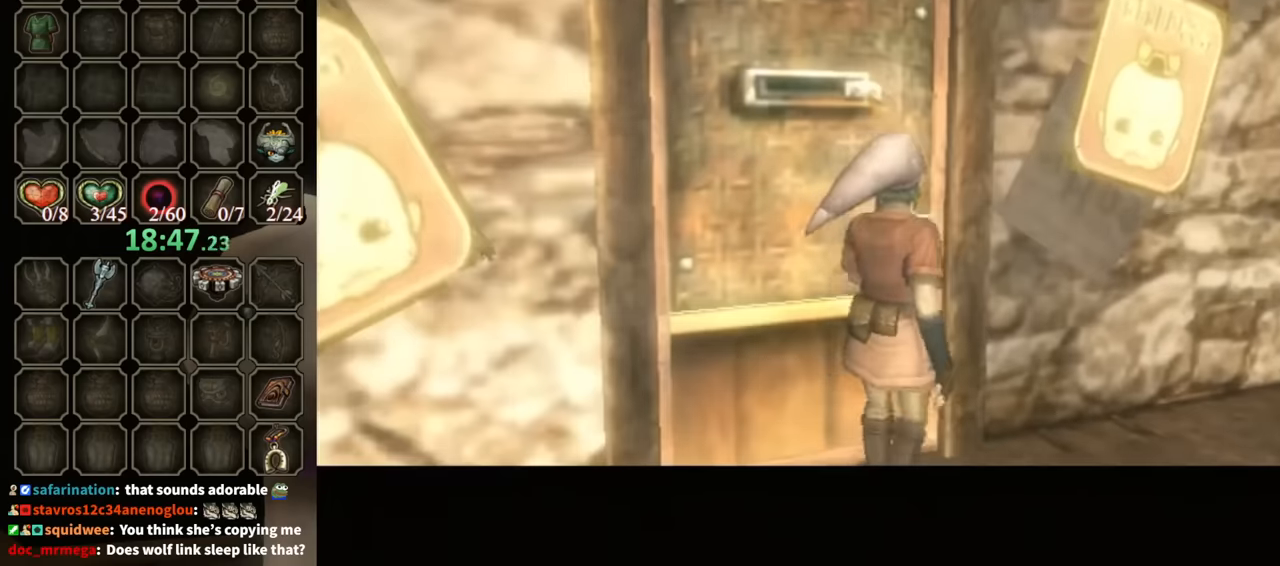
{"buttons": ["A"], "left_stick": "center", "right_stick": "center", "events": []}
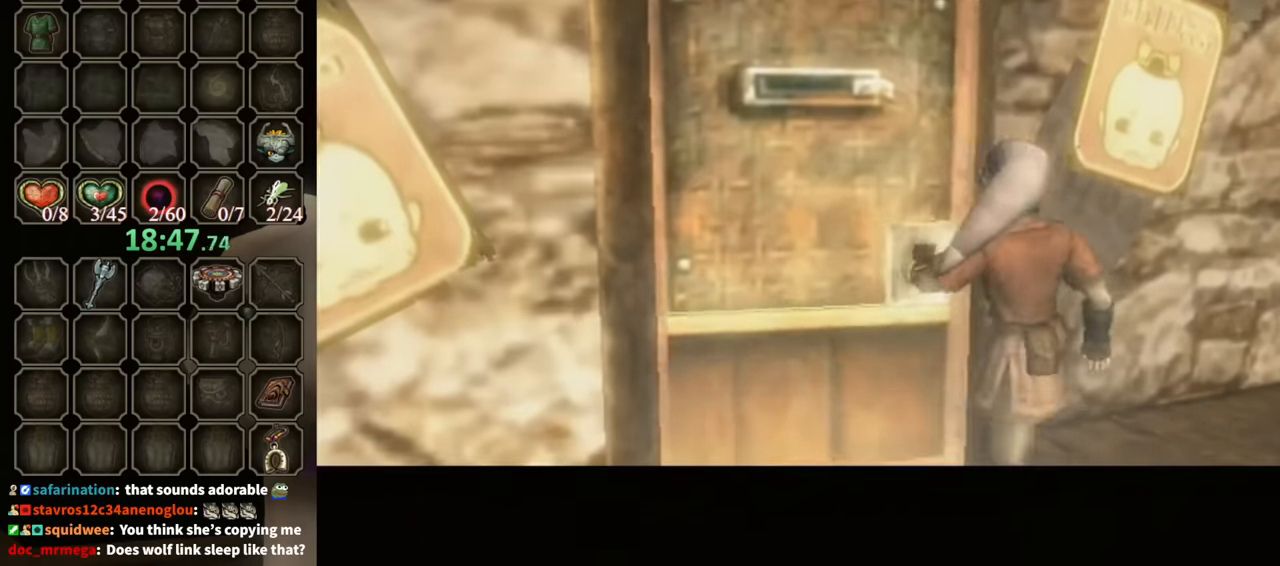
{"buttons": [], "left_stick": "center", "right_stick": "center", "events": [[400, "A", "up"]]}
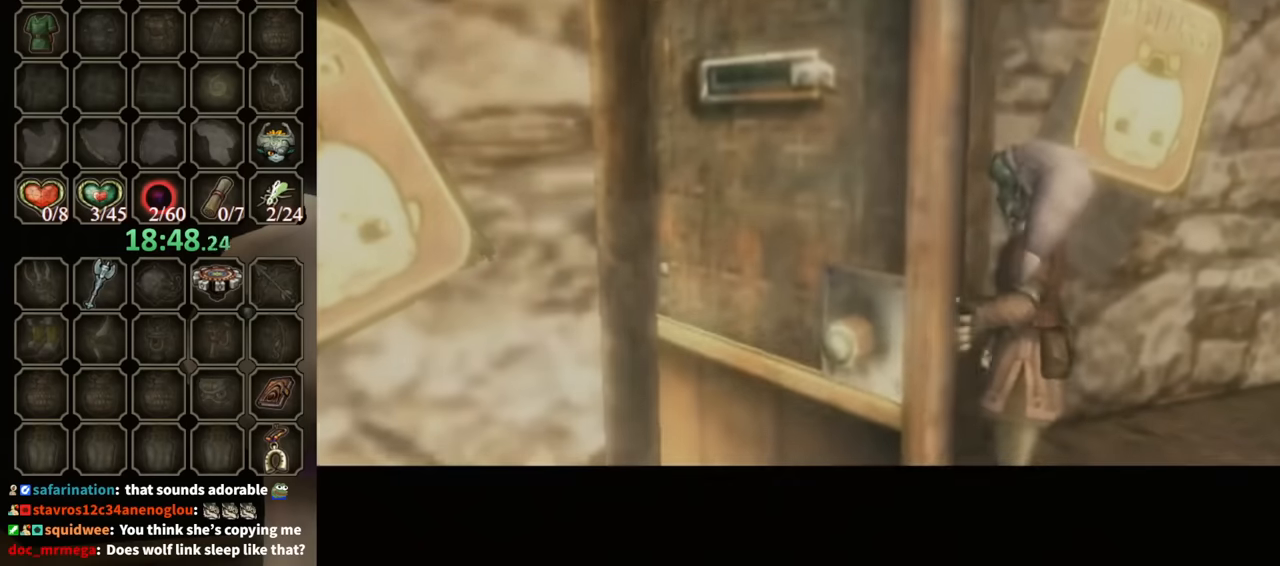
{"buttons": [], "left_stick": "center", "right_stick": "center", "events": []}